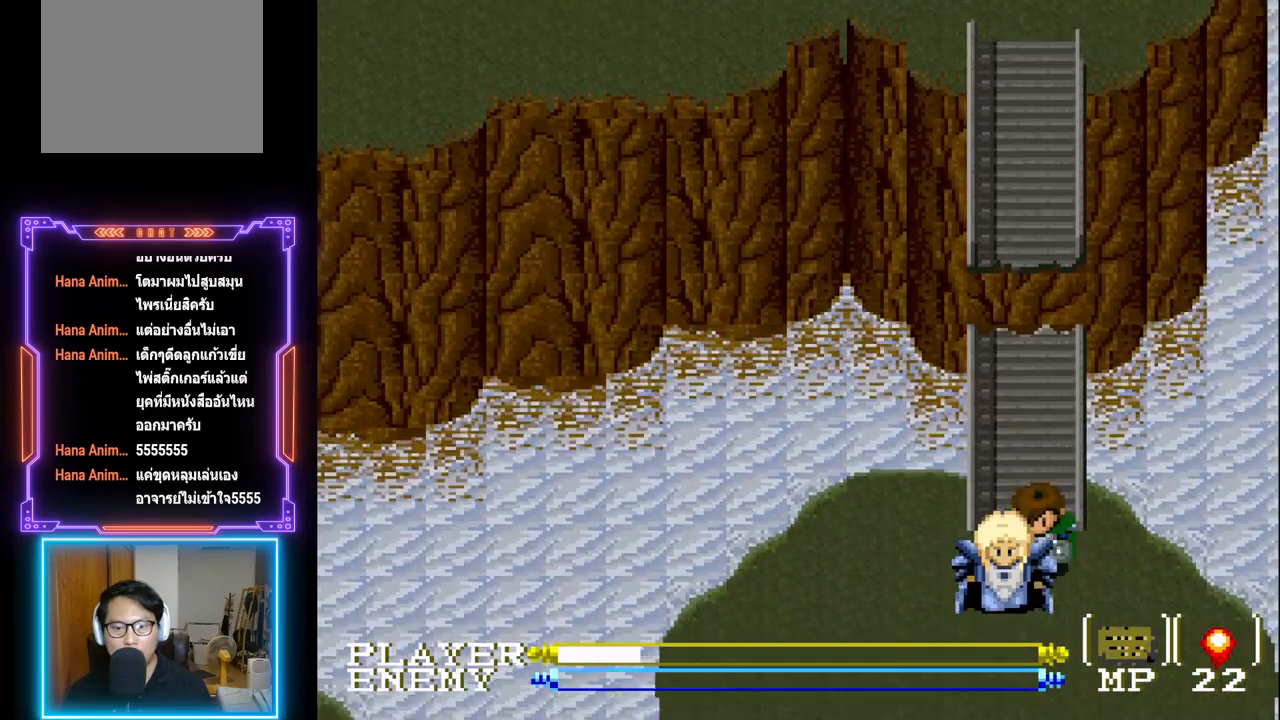
Gameplay with a controller (PlayStation layout); each line is a JSON object with the inputs held at the frame after it. "events" lists button and stick changes between this image and that frame as [ms after this image, input, new state], when the widget could be followed in between. Not read: L3 R3 right_stick.
{"buttons": ["DPAD_DOWN"], "left_stick": "center", "events": [[167, "DPAD_DOWN", "up"], [217, "DPAD_RIGHT", "down"], [350, "DPAD_DOWN", "down"], [367, "DPAD_RIGHT", "up"]]}
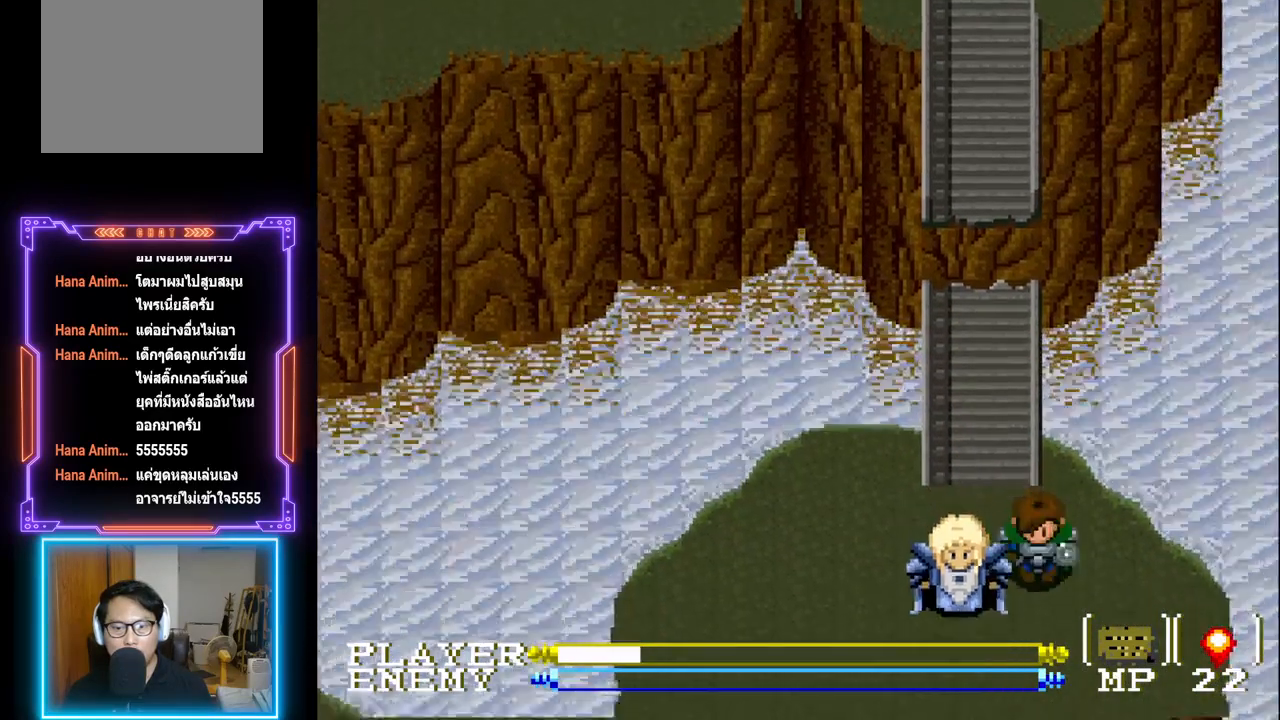
{"buttons": ["DPAD_DOWN"], "left_stick": "center", "events": []}
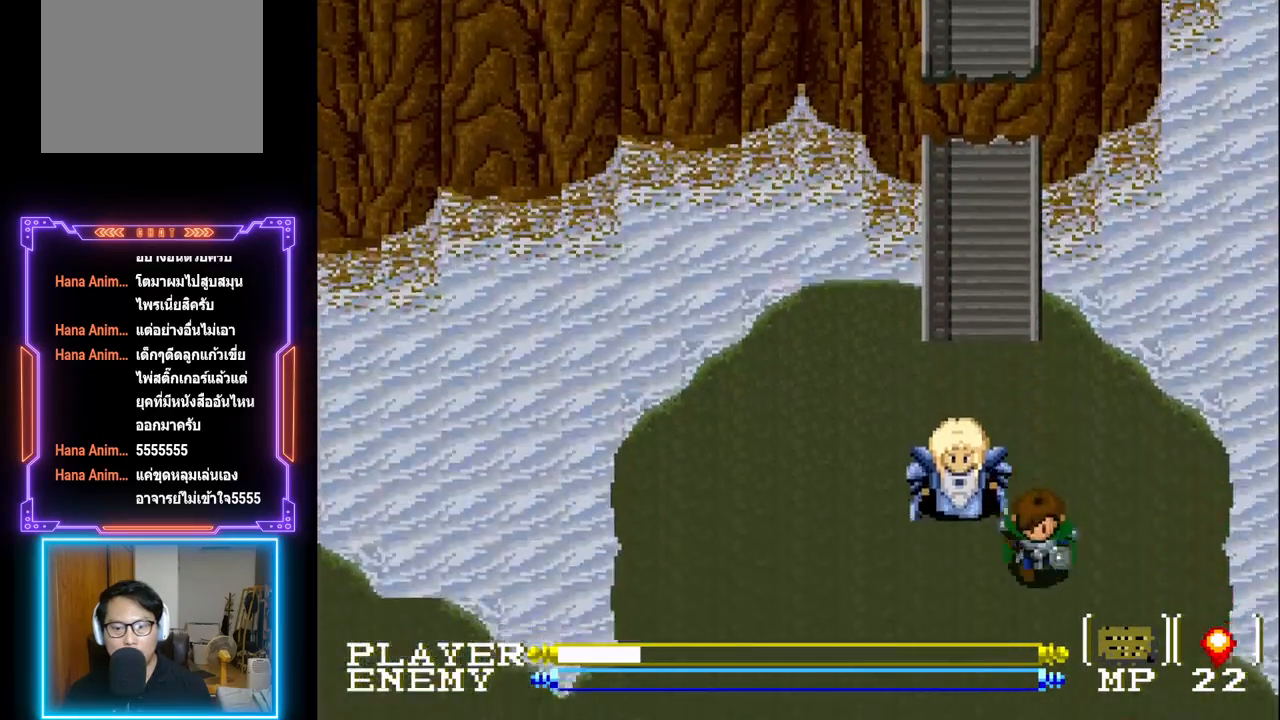
{"buttons": ["DPAD_DOWN"], "left_stick": "center", "events": [[50, "DPAD_DOWN", "up"], [233, "DPAD_LEFT", "down"], [267, "DPAD_LEFT", "up"], [433, "DPAD_DOWN", "down"]]}
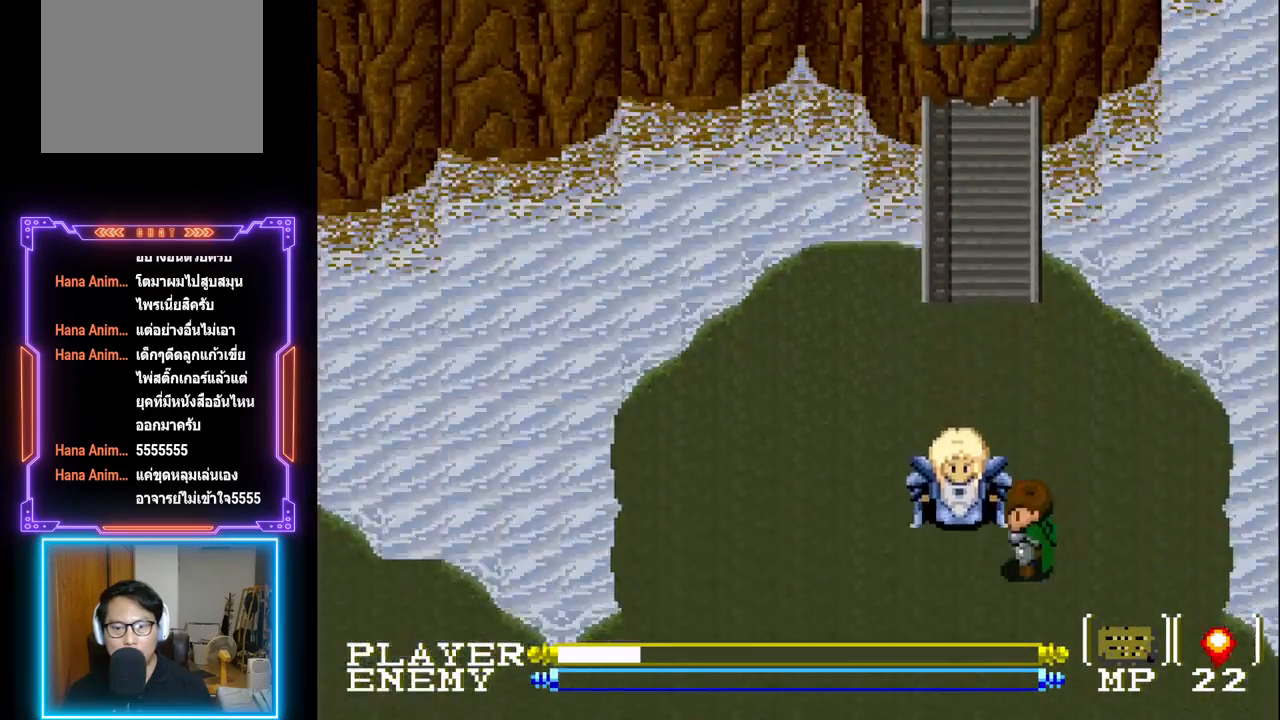
{"buttons": ["DPAD_DOWN"], "left_stick": "center", "events": []}
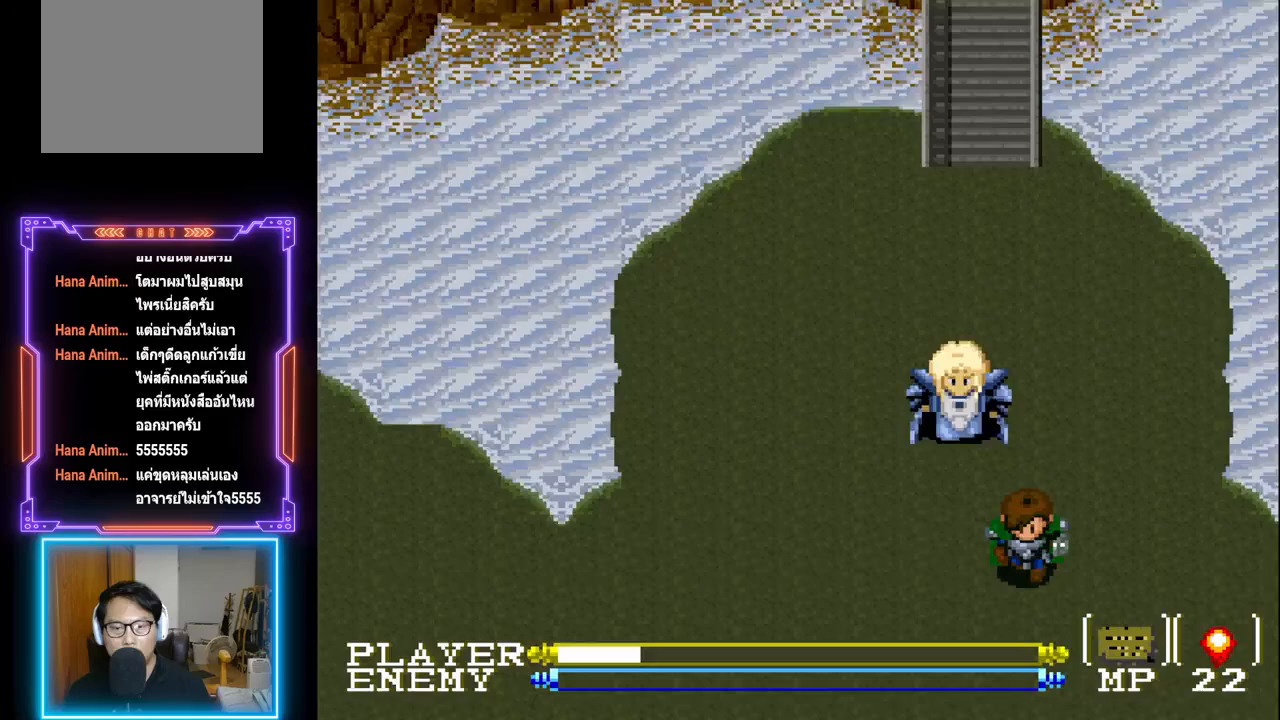
{"buttons": [], "left_stick": "center", "events": [[117, "DPAD_DOWN", "up"], [117, "DPAD_LEFT", "down"], [367, "DPAD_LEFT", "up"]]}
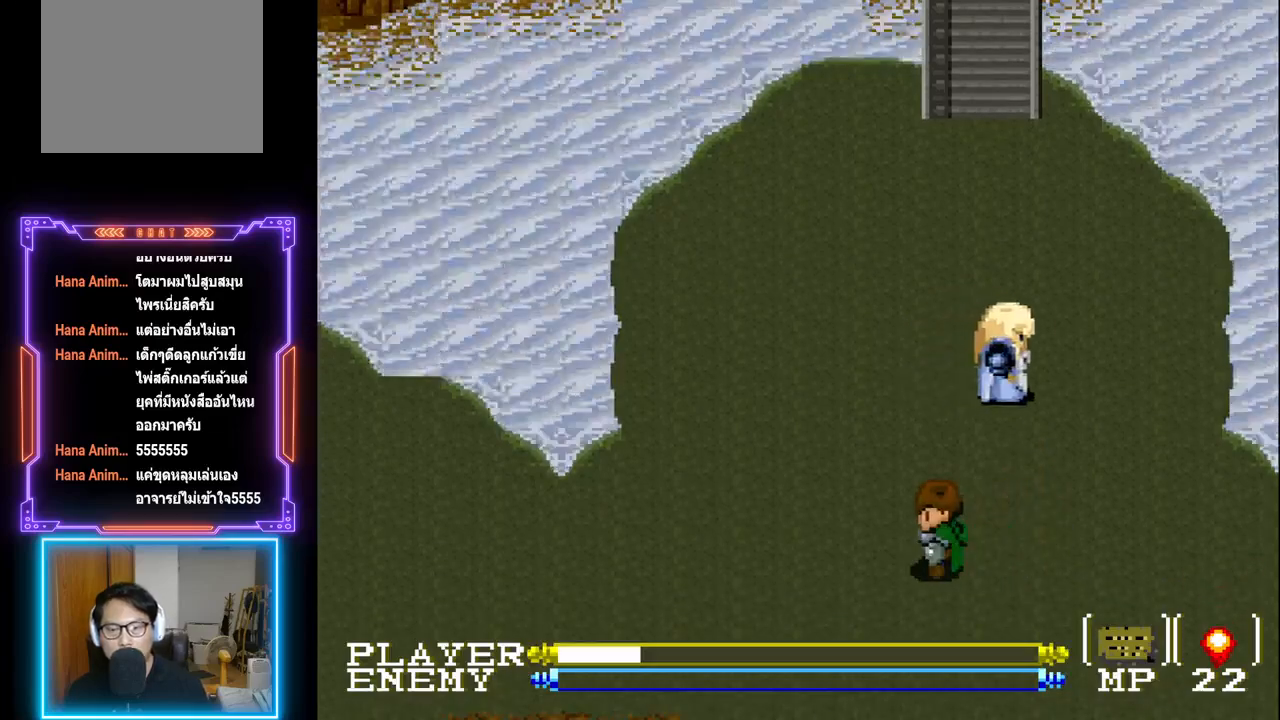
{"buttons": ["DPAD_LEFT"], "left_stick": "center", "events": [[367, "DPAD_LEFT", "down"]]}
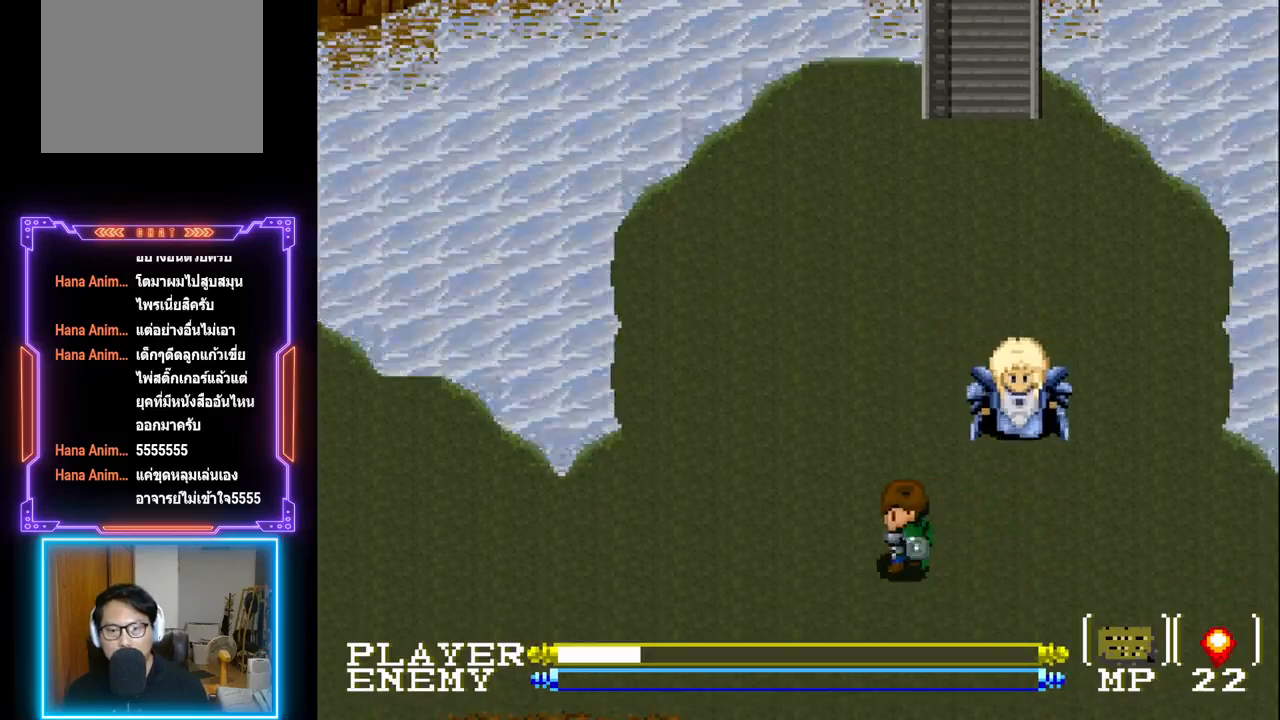
{"buttons": ["DPAD_LEFT"], "left_stick": "center", "events": []}
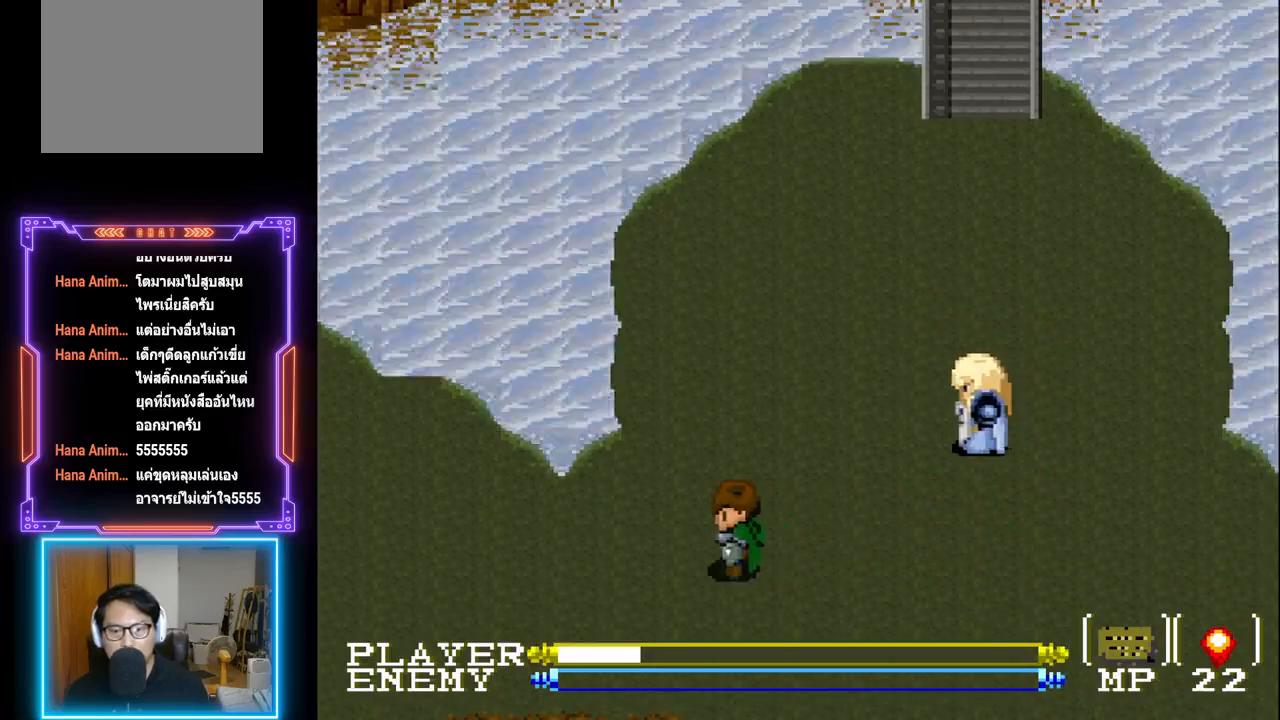
{"buttons": ["DPAD_LEFT"], "left_stick": "center", "events": []}
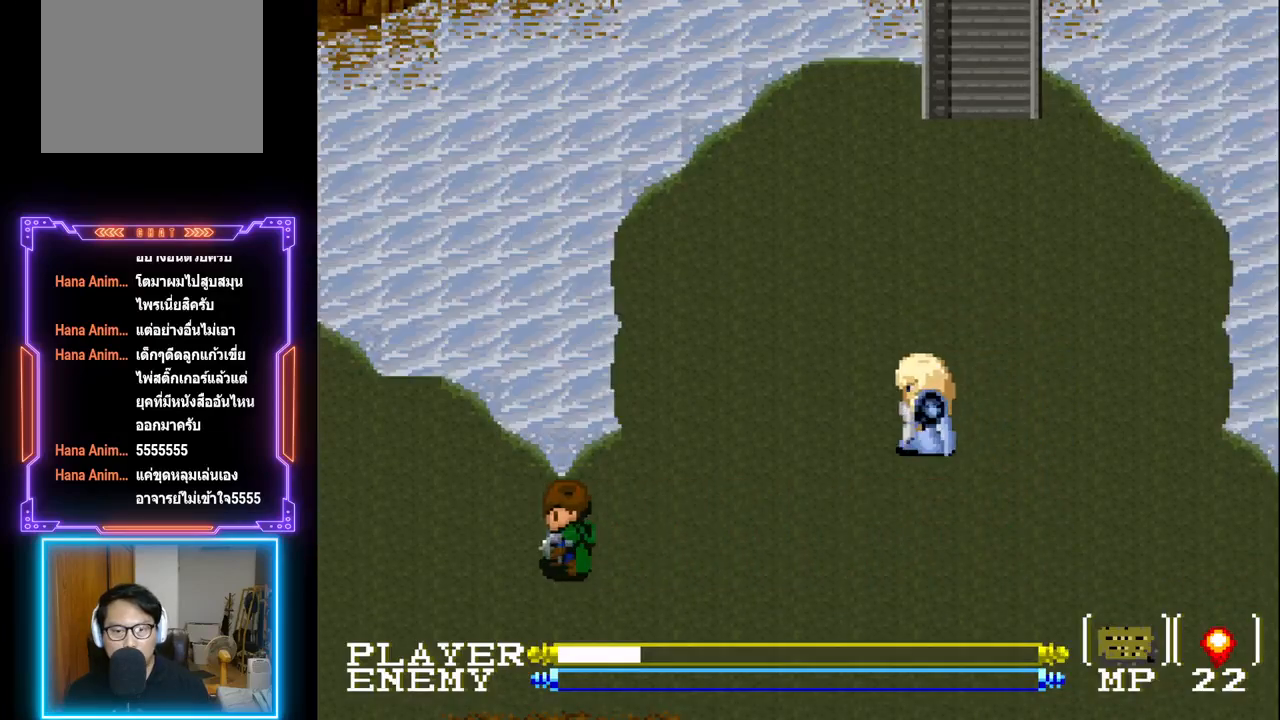
{"buttons": ["DPAD_DOWN"], "left_stick": "center", "events": [[267, "DPAD_DOWN", "down"], [300, "DPAD_LEFT", "up"]]}
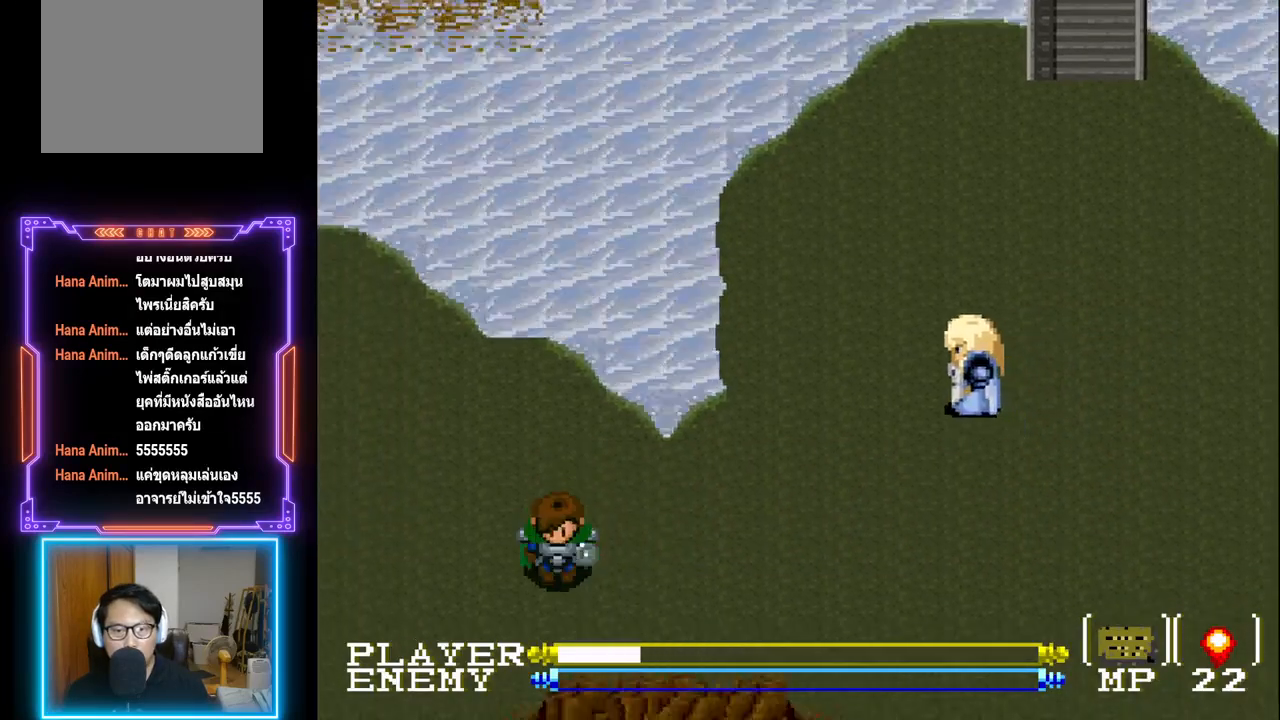
{"buttons": [], "left_stick": "center", "events": [[167, "DPAD_DOWN", "up"]]}
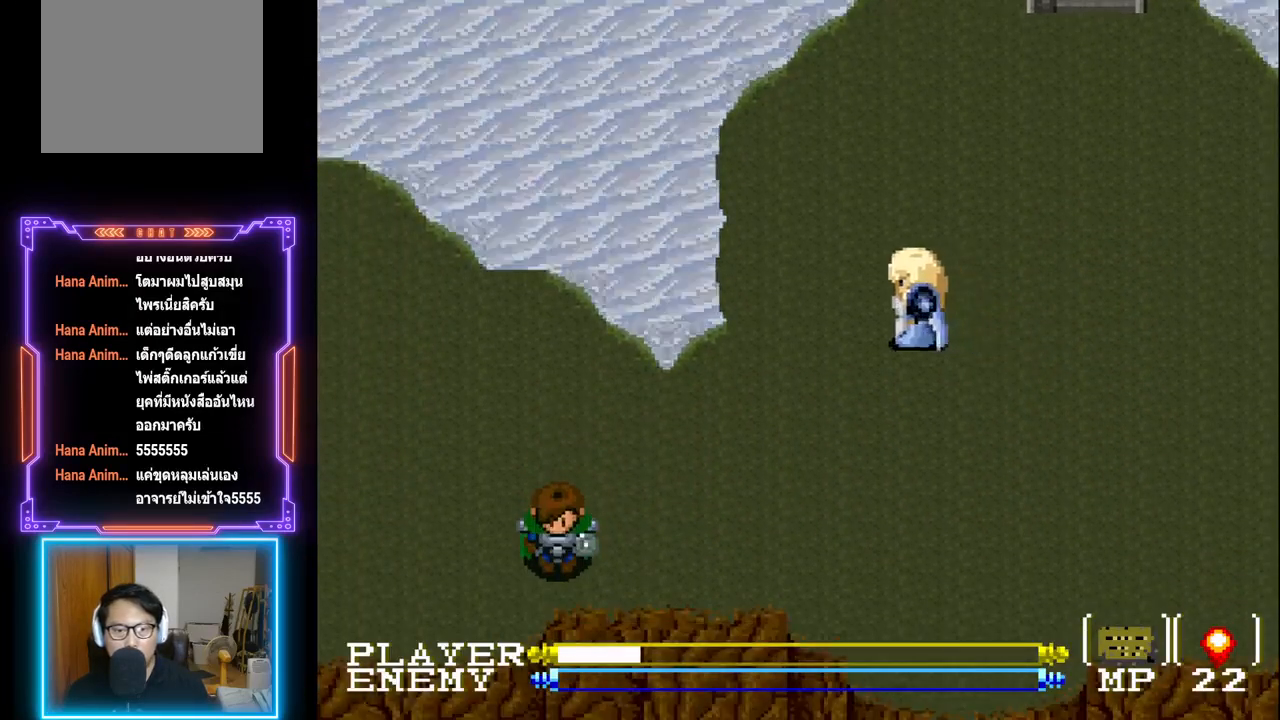
{"buttons": [], "left_stick": "center", "events": []}
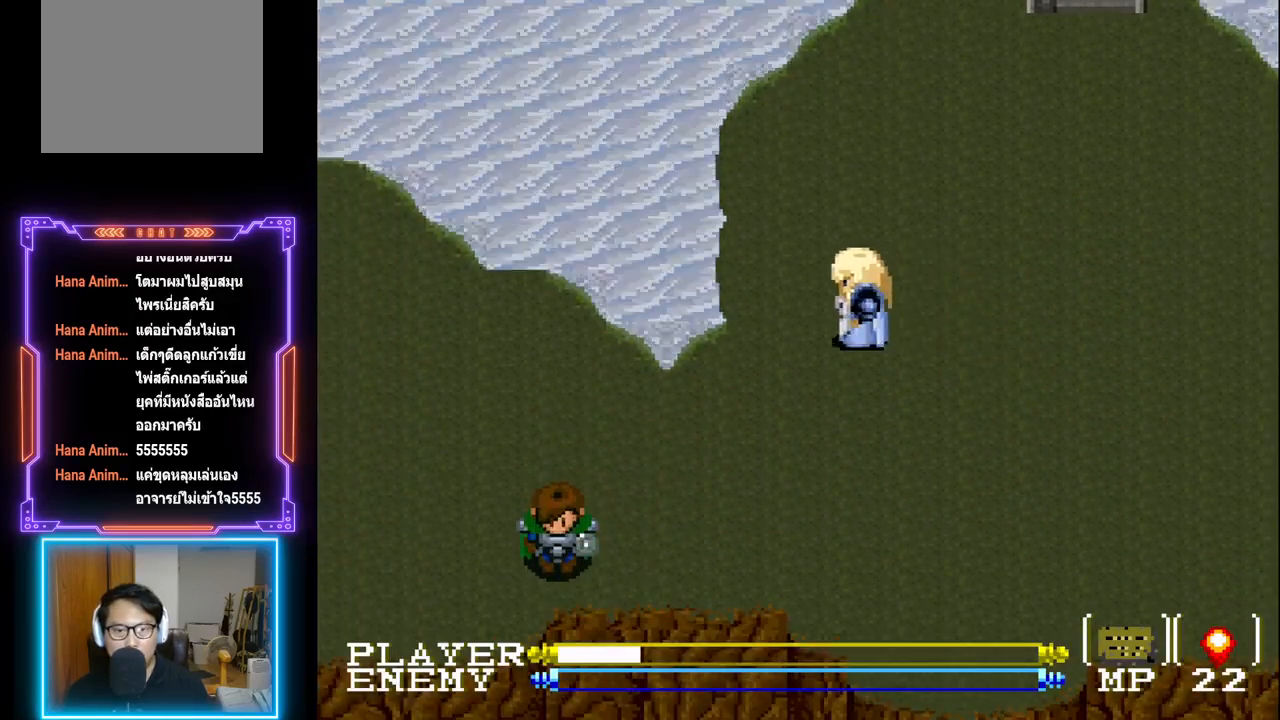
{"buttons": [], "left_stick": "center", "events": []}
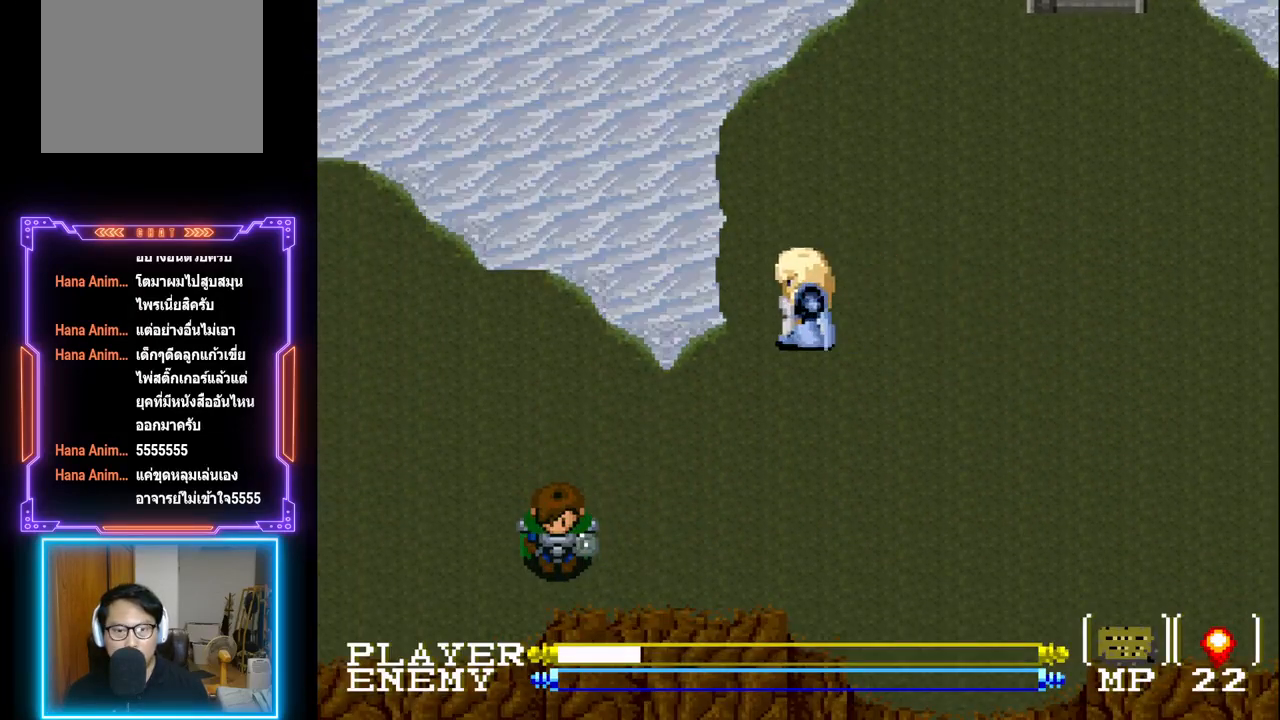
{"buttons": [], "left_stick": "center", "events": []}
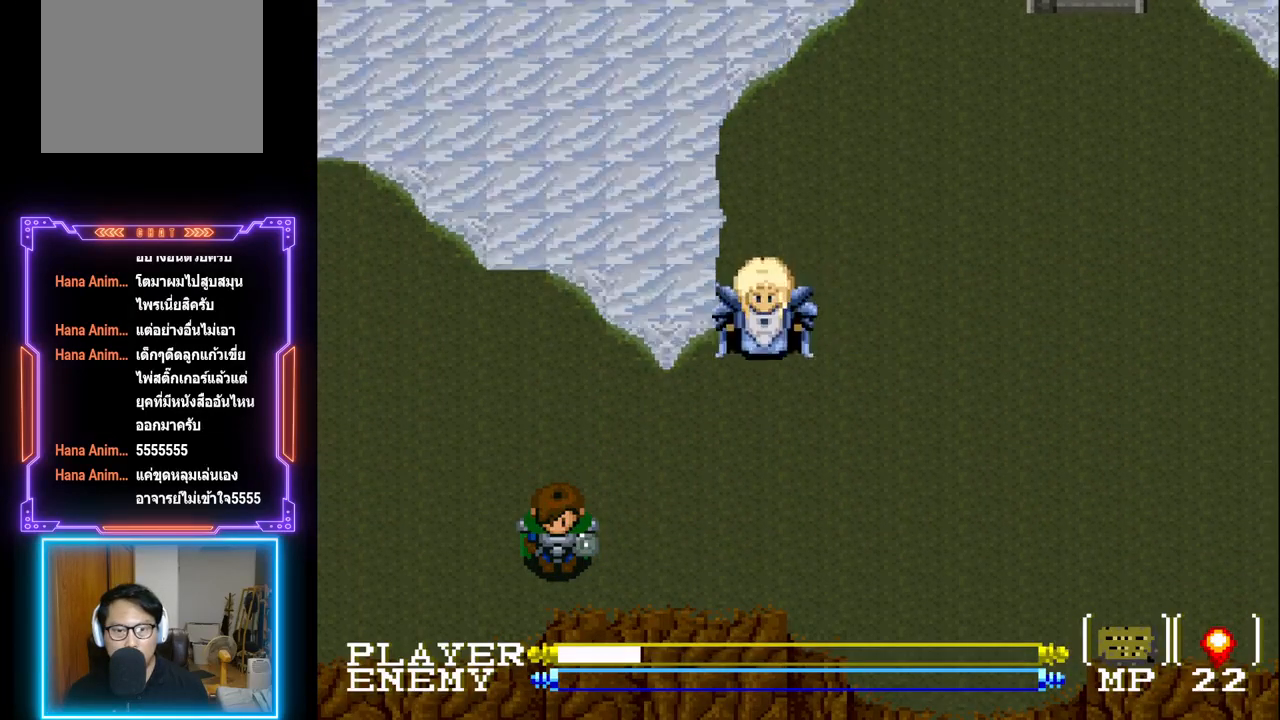
{"buttons": [], "left_stick": "center", "events": []}
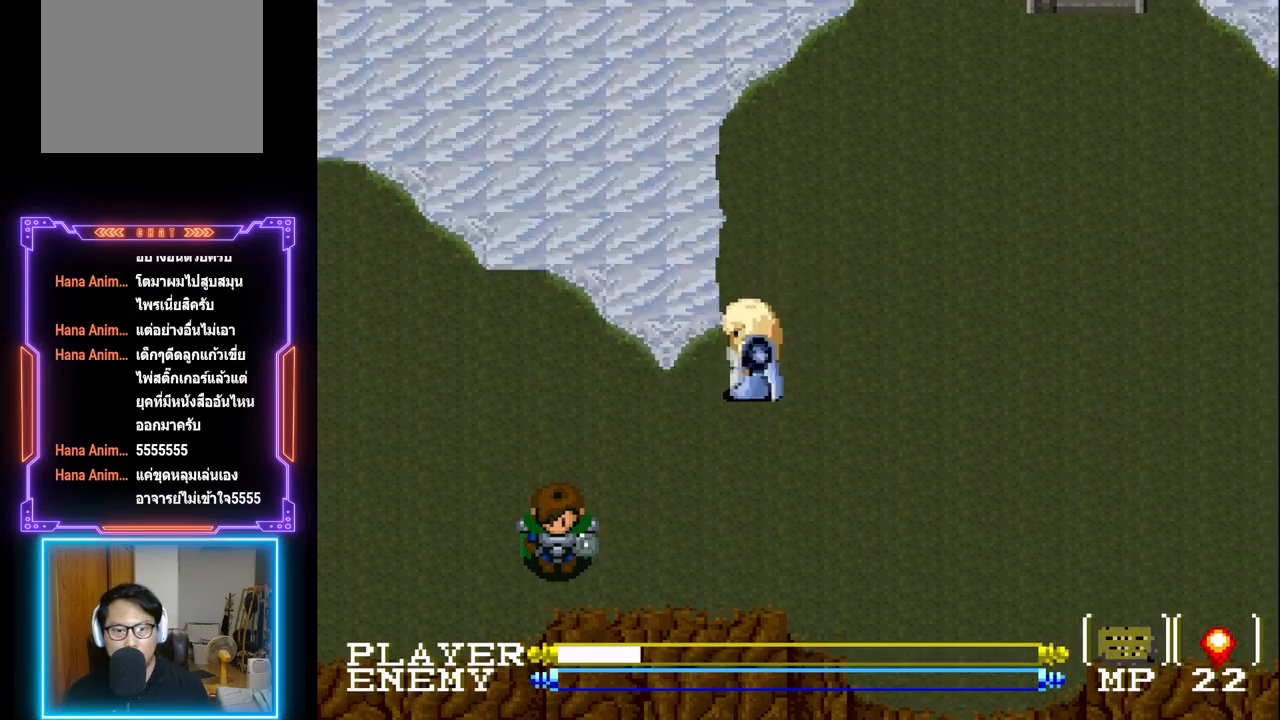
{"buttons": ["DPAD_LEFT"], "left_stick": "center", "events": [[33, "DPAD_LEFT", "down"]]}
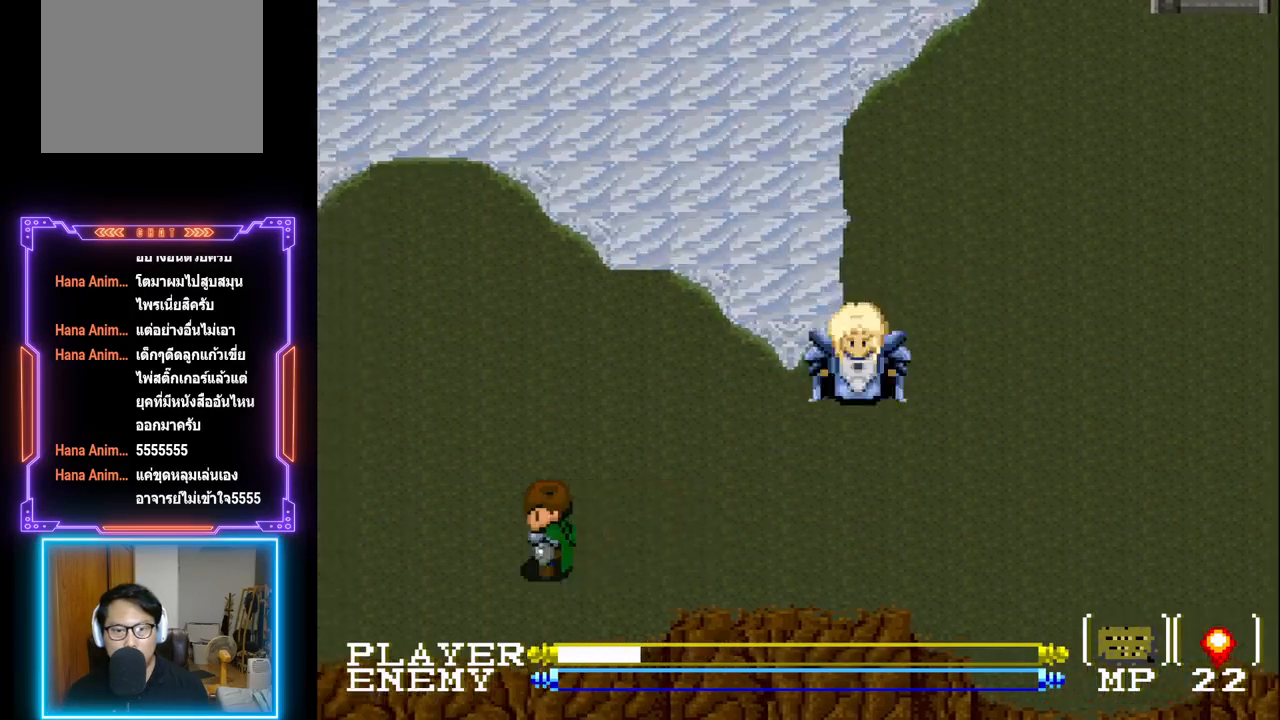
{"buttons": ["DPAD_LEFT"], "left_stick": "center", "events": [[150, "DPAD_LEFT", "up"], [367, "DPAD_LEFT", "down"]]}
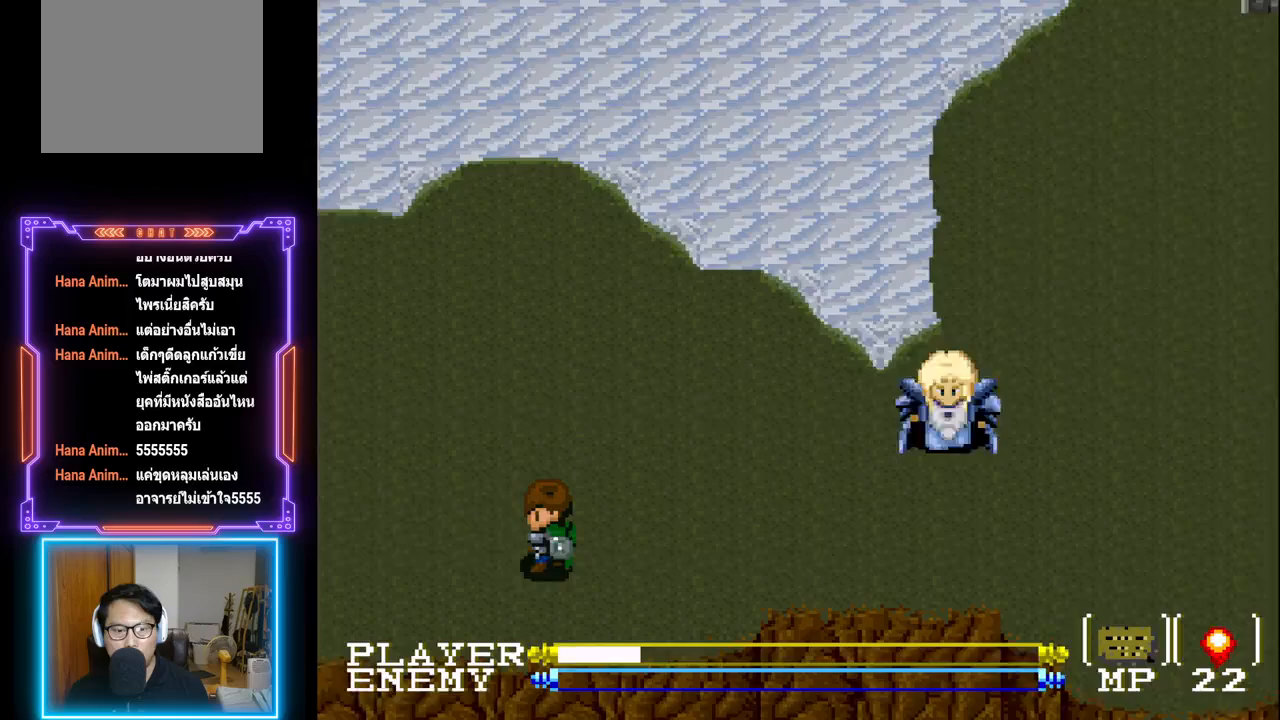
{"buttons": ["DPAD_LEFT"], "left_stick": "center", "events": []}
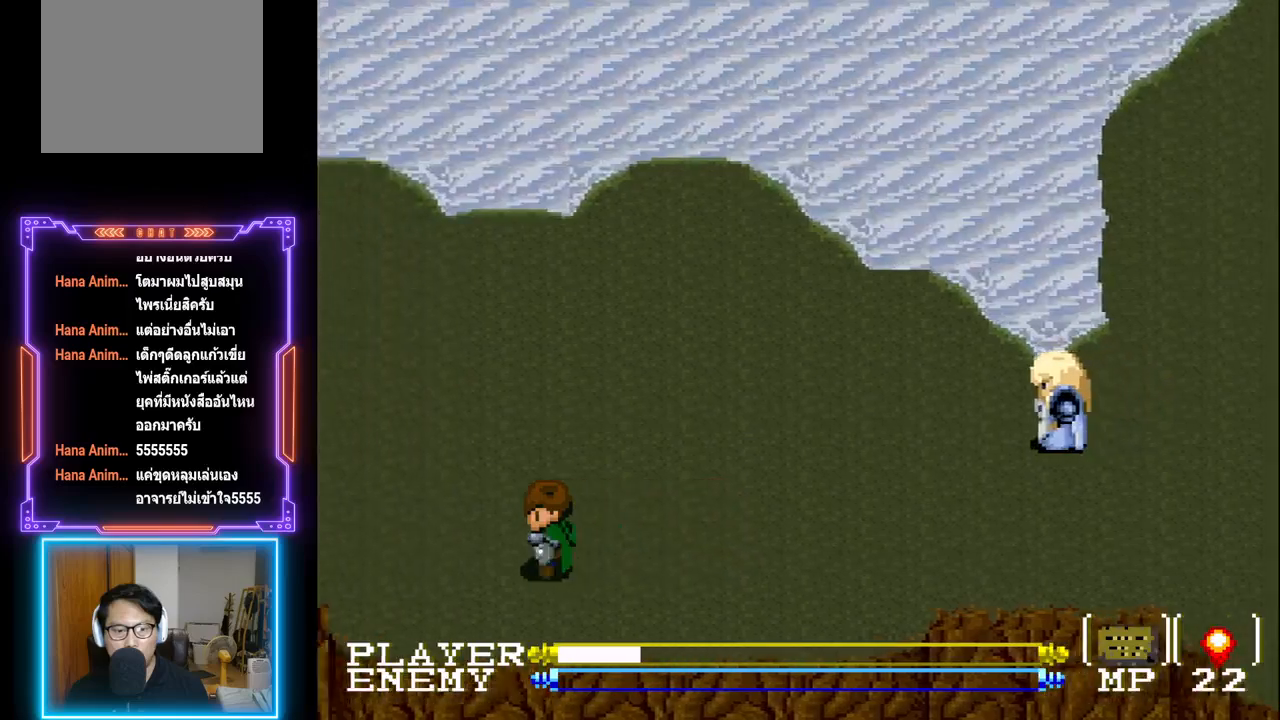
{"buttons": ["DPAD_LEFT"], "left_stick": "center", "events": []}
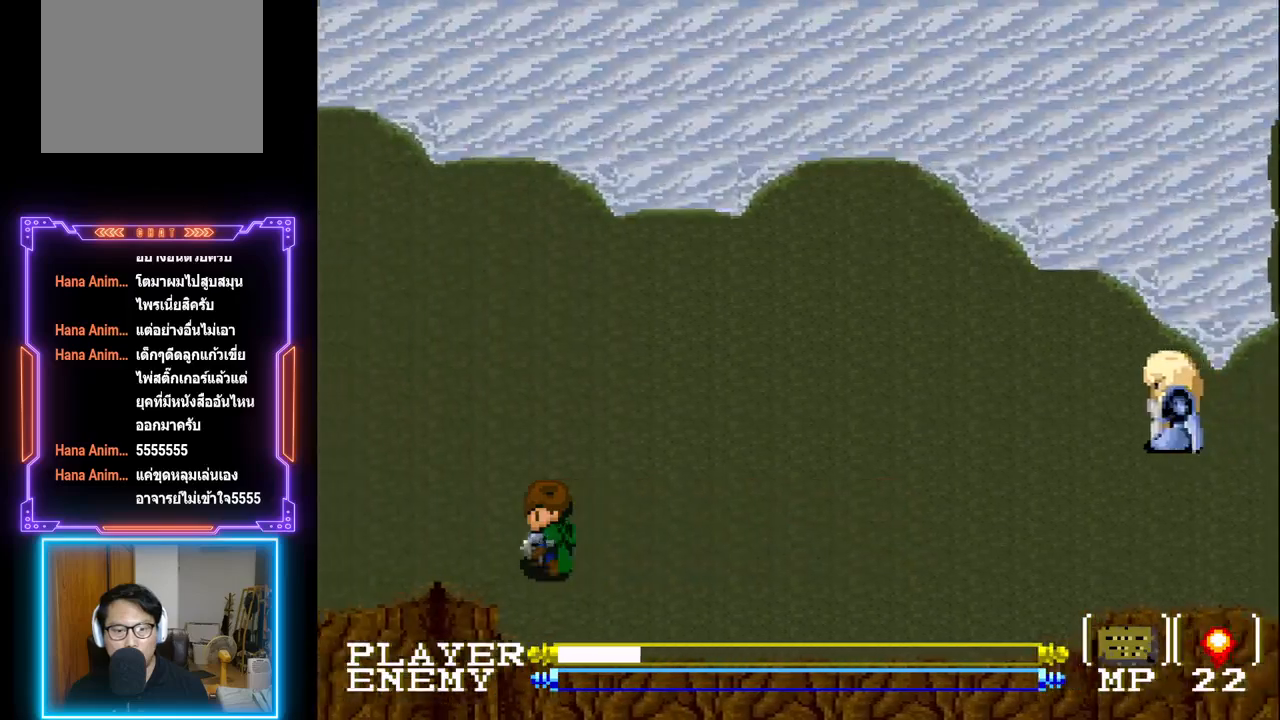
{"buttons": ["DPAD_LEFT"], "left_stick": "center", "events": [[50, "DPAD_LEFT", "up"], [50, "DPAD_UP", "down"], [217, "DPAD_UP", "up"], [233, "DPAD_LEFT", "down"]]}
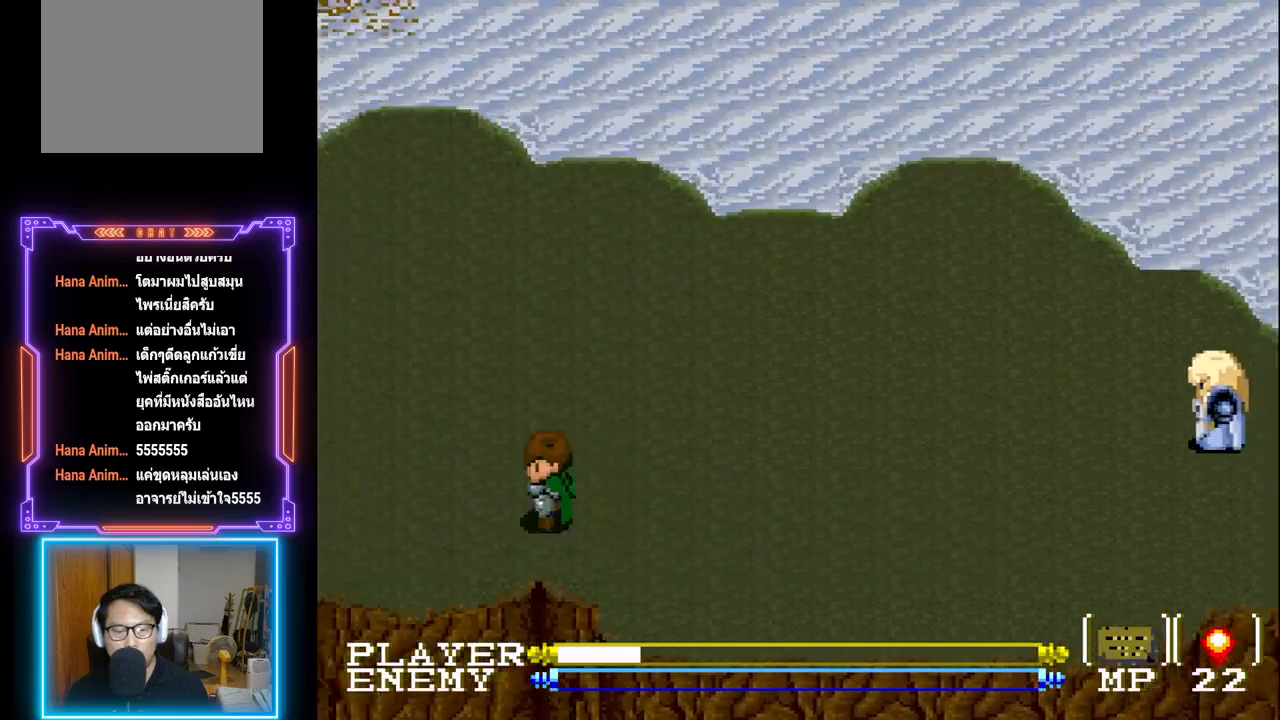
{"buttons": ["DPAD_LEFT"], "left_stick": "center", "events": []}
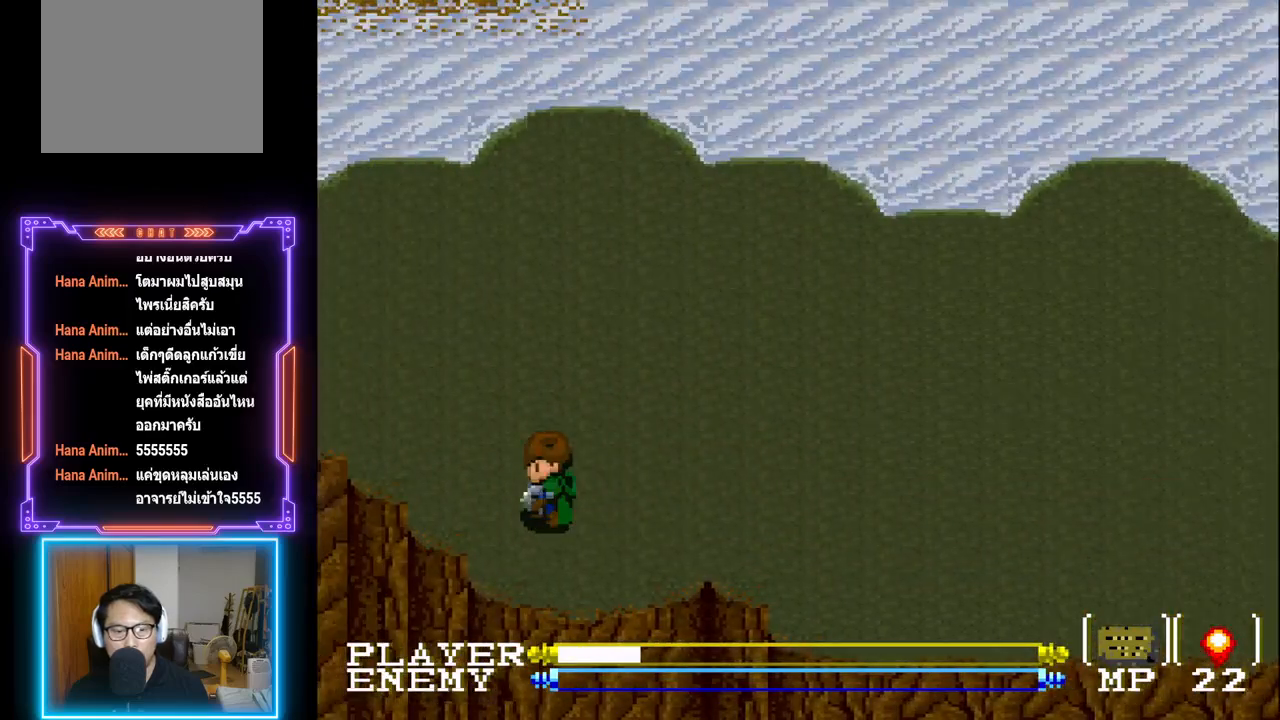
{"buttons": ["DPAD_LEFT"], "left_stick": "center", "events": [[17, "DPAD_LEFT", "up"], [117, "DPAD_UP", "down"], [383, "DPAD_LEFT", "down"], [417, "DPAD_UP", "up"]]}
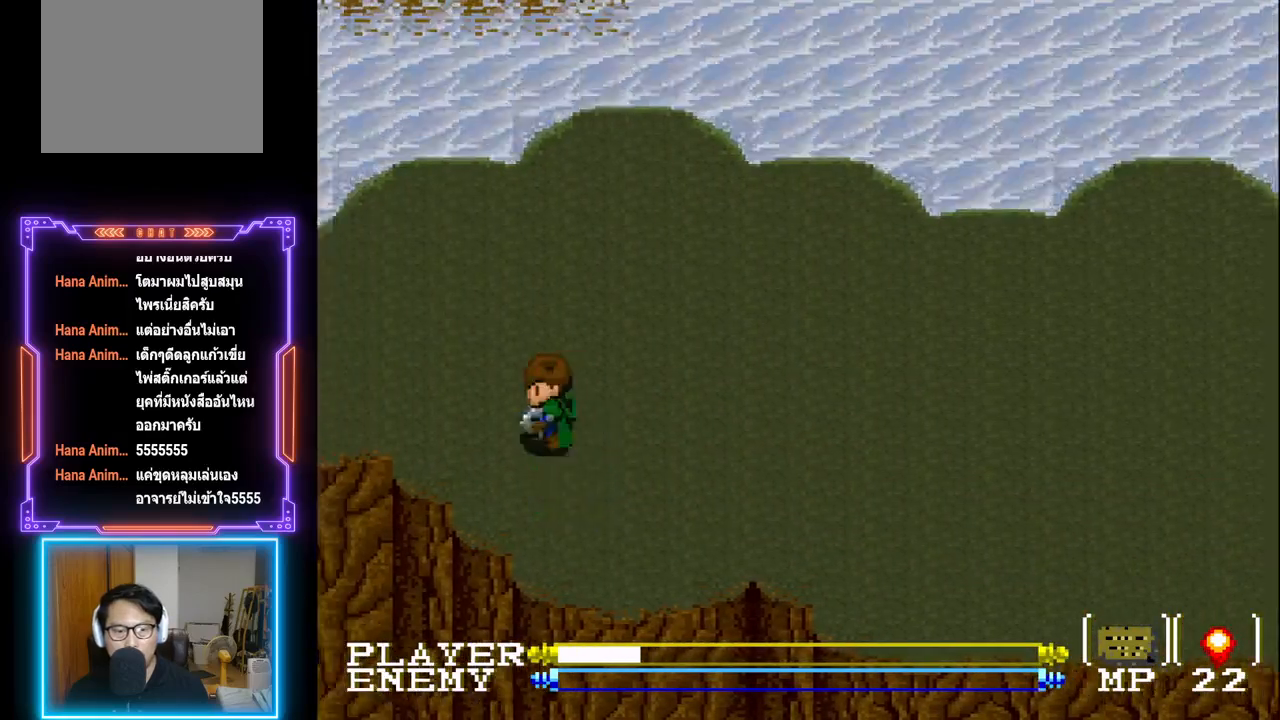
{"buttons": ["DPAD_LEFT"], "left_stick": "center", "events": []}
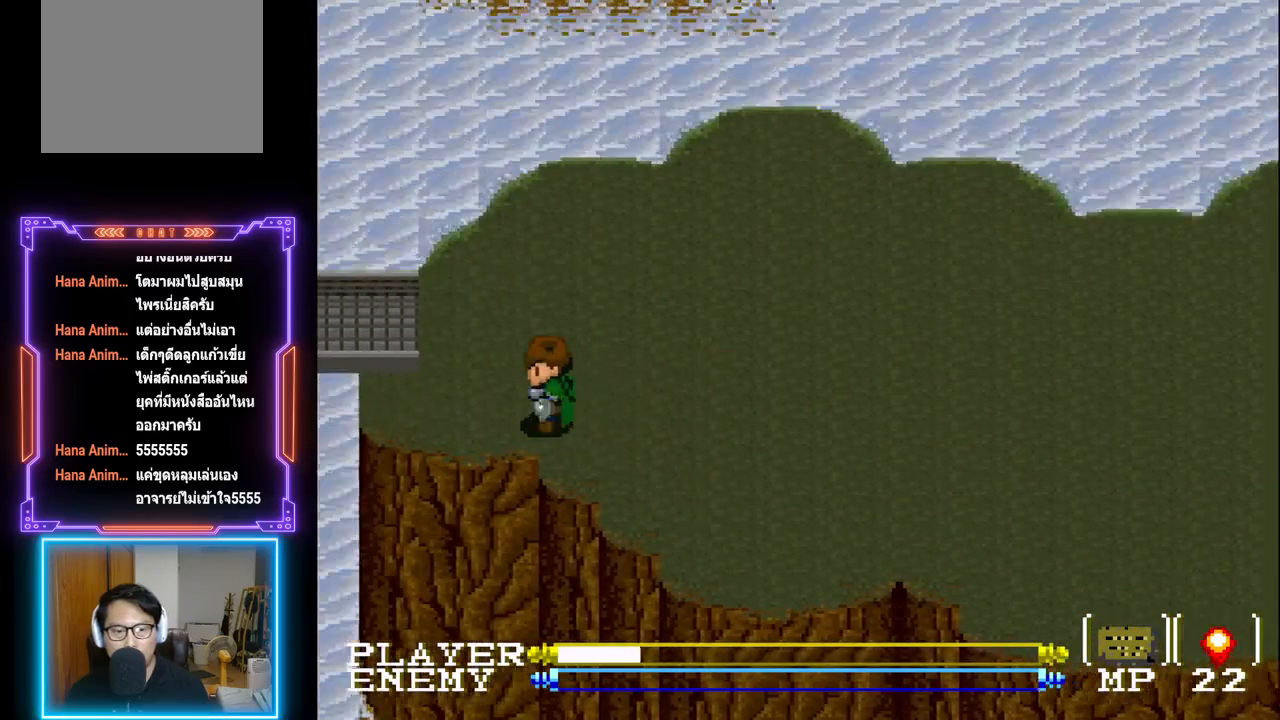
{"buttons": ["DPAD_UP"], "left_stick": "center", "events": [[100, "DPAD_LEFT", "up"], [400, "DPAD_UP", "down"]]}
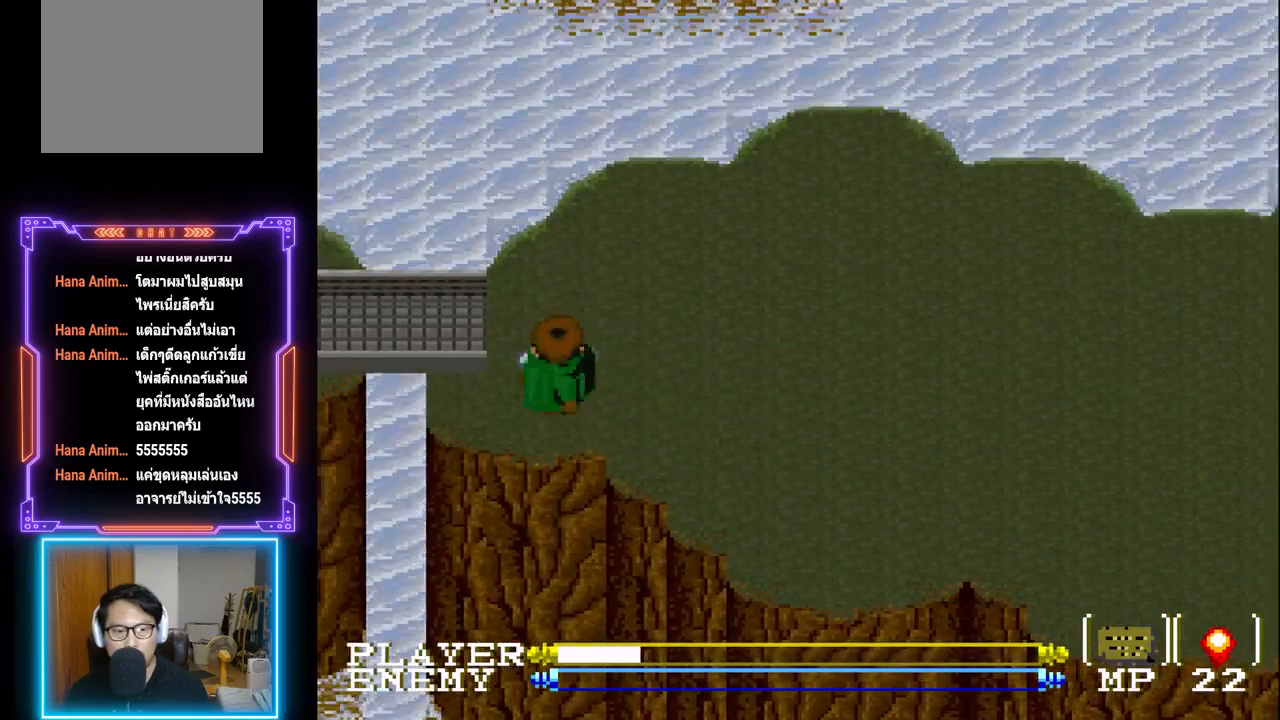
{"buttons": ["DPAD_LEFT"], "left_stick": "center", "events": [[183, "DPAD_UP", "up"], [217, "DPAD_LEFT", "down"]]}
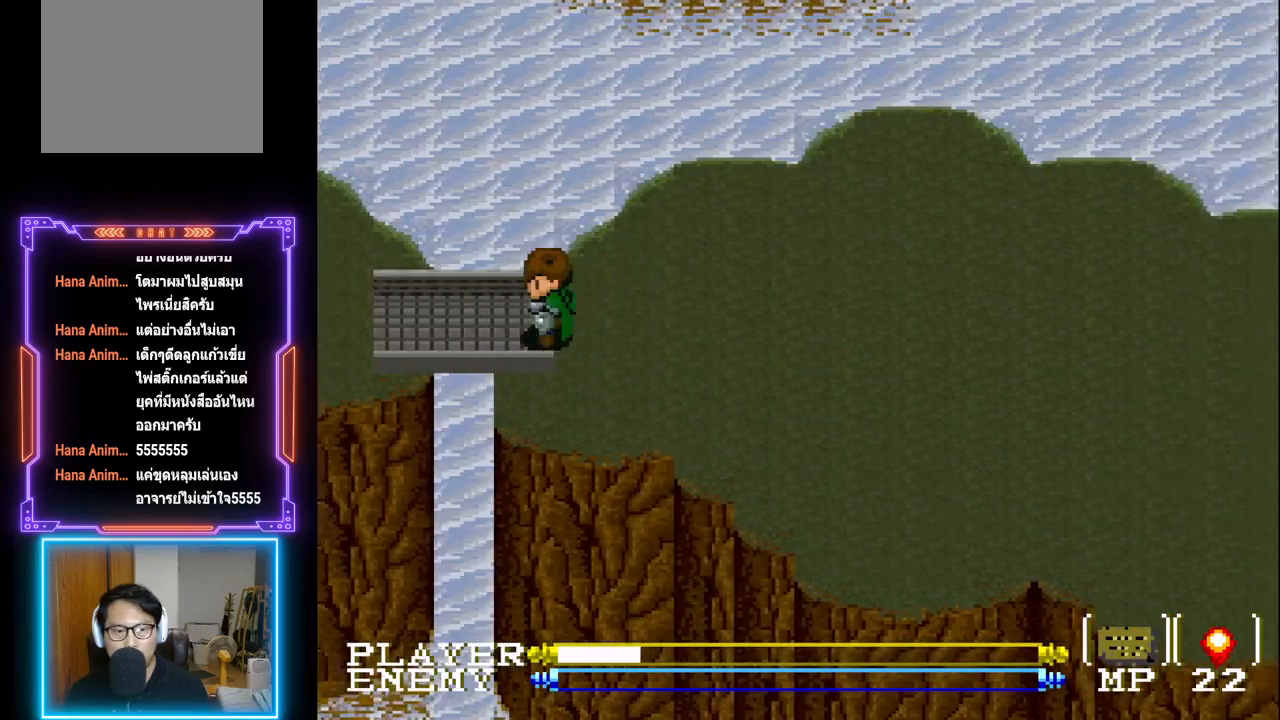
{"buttons": ["DPAD_LEFT"], "left_stick": "center", "events": []}
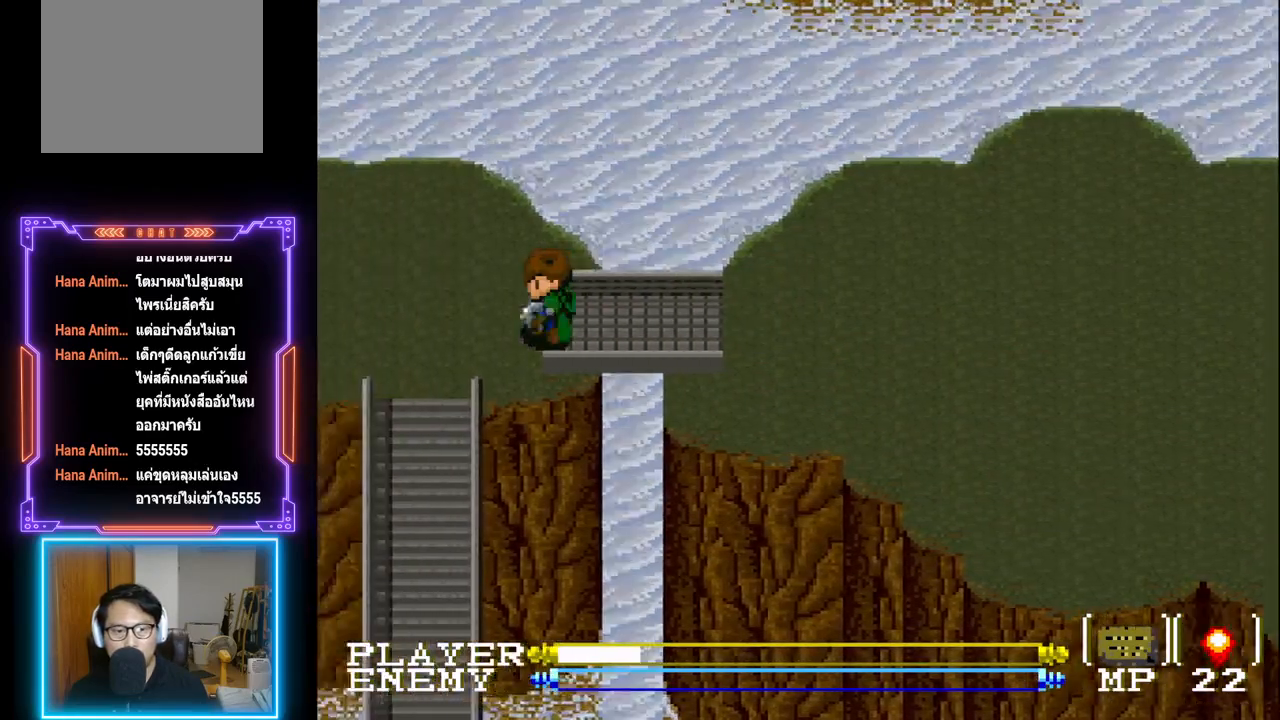
{"buttons": ["DPAD_DOWN"], "left_stick": "center", "events": [[300, "DPAD_LEFT", "up"], [433, "DPAD_DOWN", "down"]]}
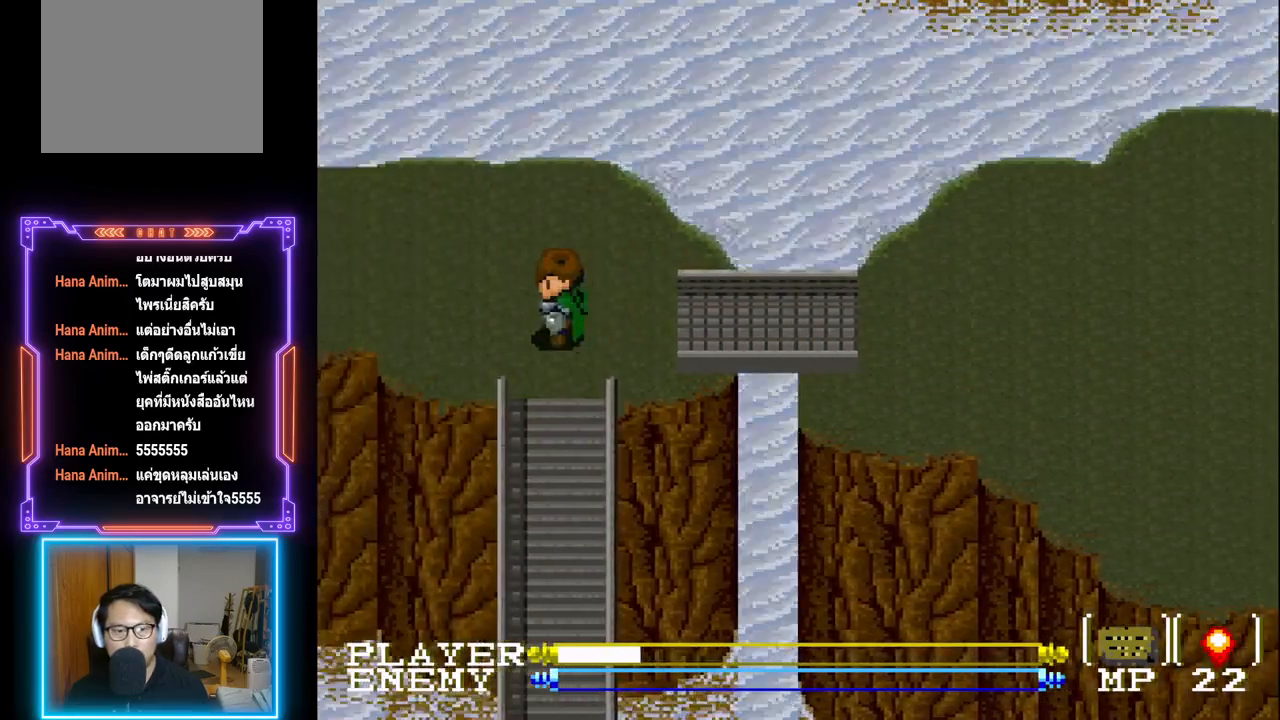
{"buttons": ["DPAD_DOWN"], "left_stick": "center", "events": []}